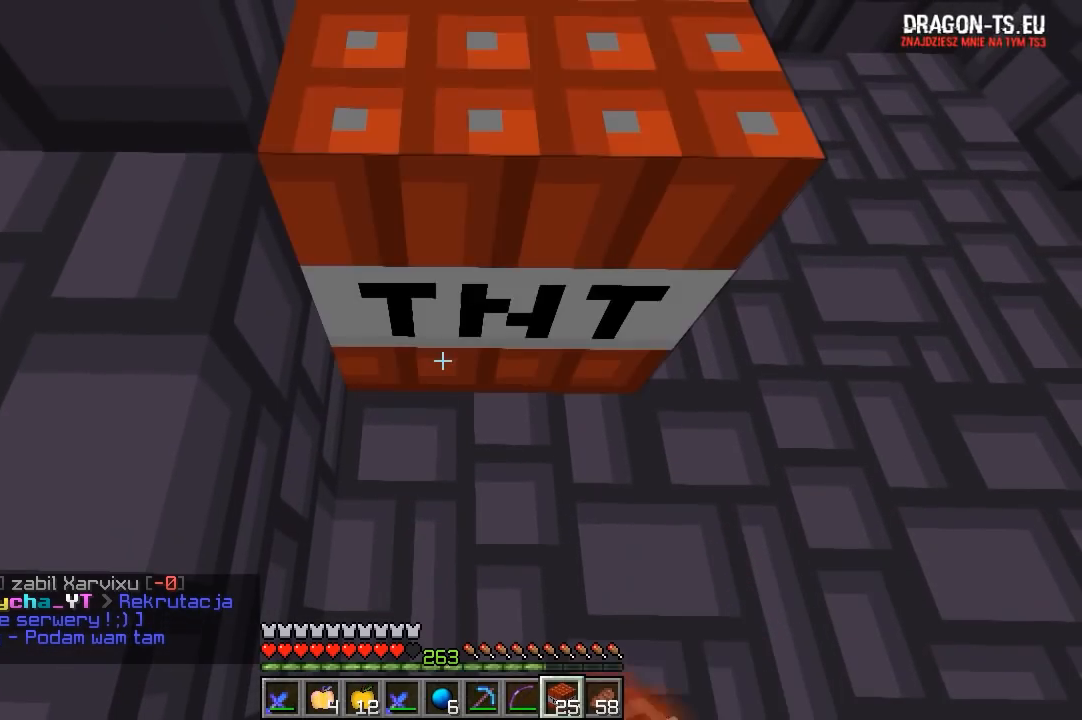
Gameplay with keyboard and mouse; each line is a JSON object with the keys and mouse buttons held at the frame after it. "events" lists presses ("down") and releases ("up") of "a", "d", "s", "w", "mouse_left" and "mouse_right" between this image and that frame as [ms after this image, input, new state], when the widget could be followed in between. "mouse_left", "mouse_right" = the "left", "right" buttons of the "mouse" list. No other keys are recorded. Fast repeated clicks can show as one long hold. Mouse movement is not recorded.
{"keys": [], "mouse": [], "events": [[167, "mouse_right", "up"]]}
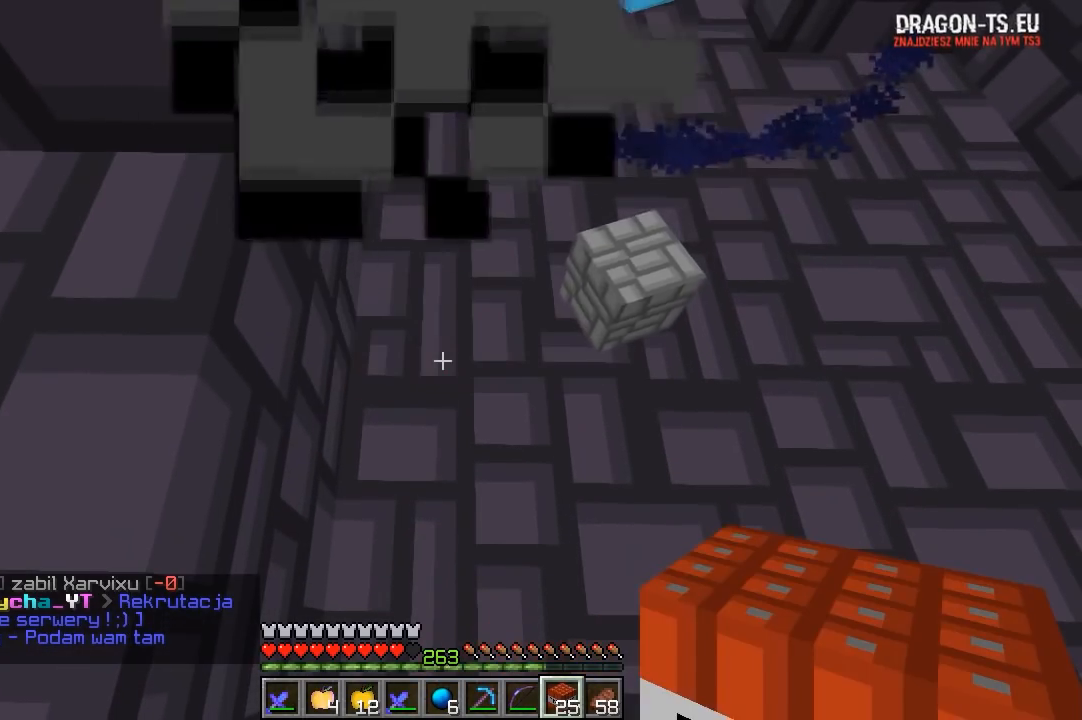
{"keys": ["s"], "mouse": [], "events": [[233, "d", "down"], [350, "s", "down"], [500, "d", "up"]]}
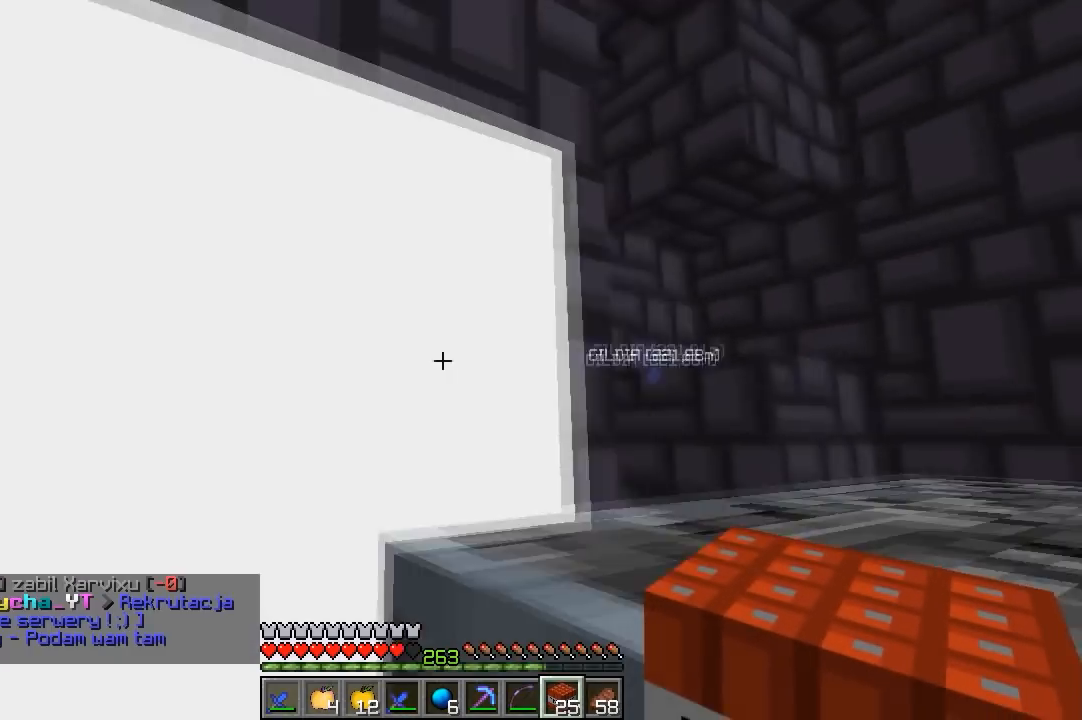
{"keys": ["s"], "mouse": [], "events": []}
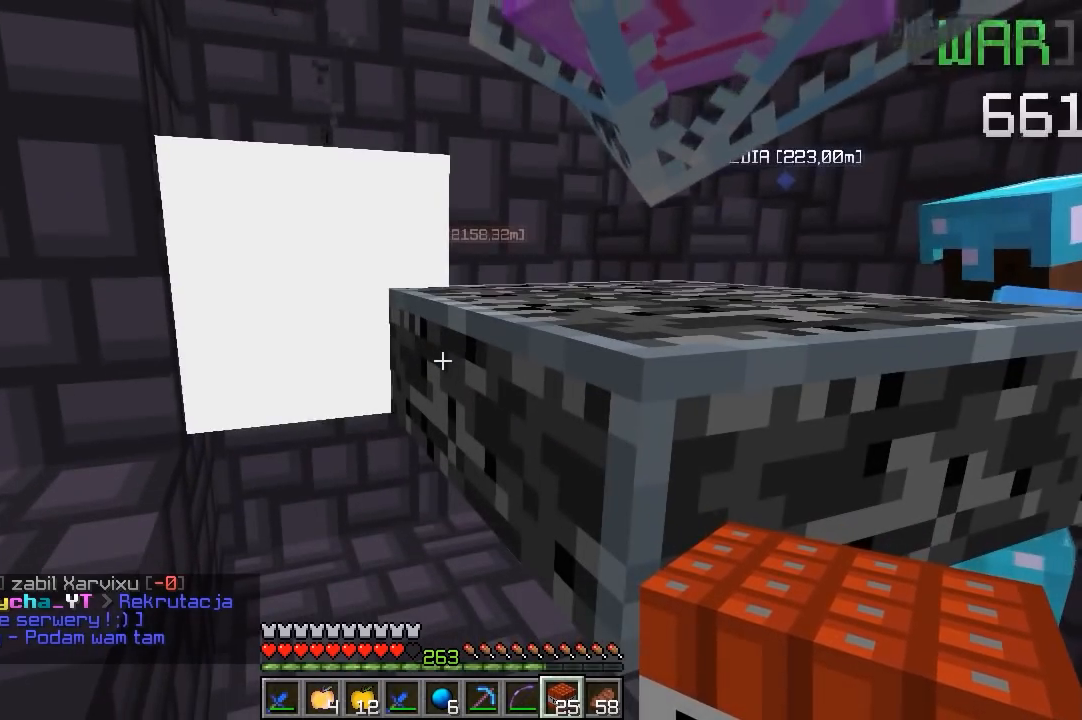
{"keys": [], "mouse": [], "events": [[167, "s", "up"]]}
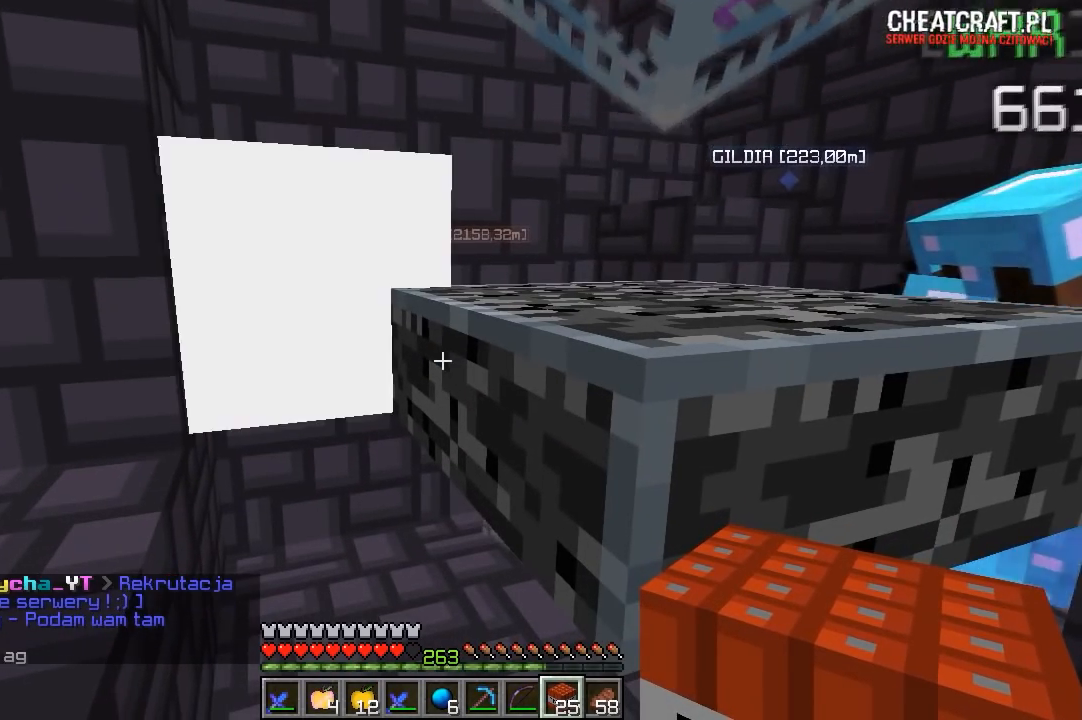
{"keys": [], "mouse": [], "events": []}
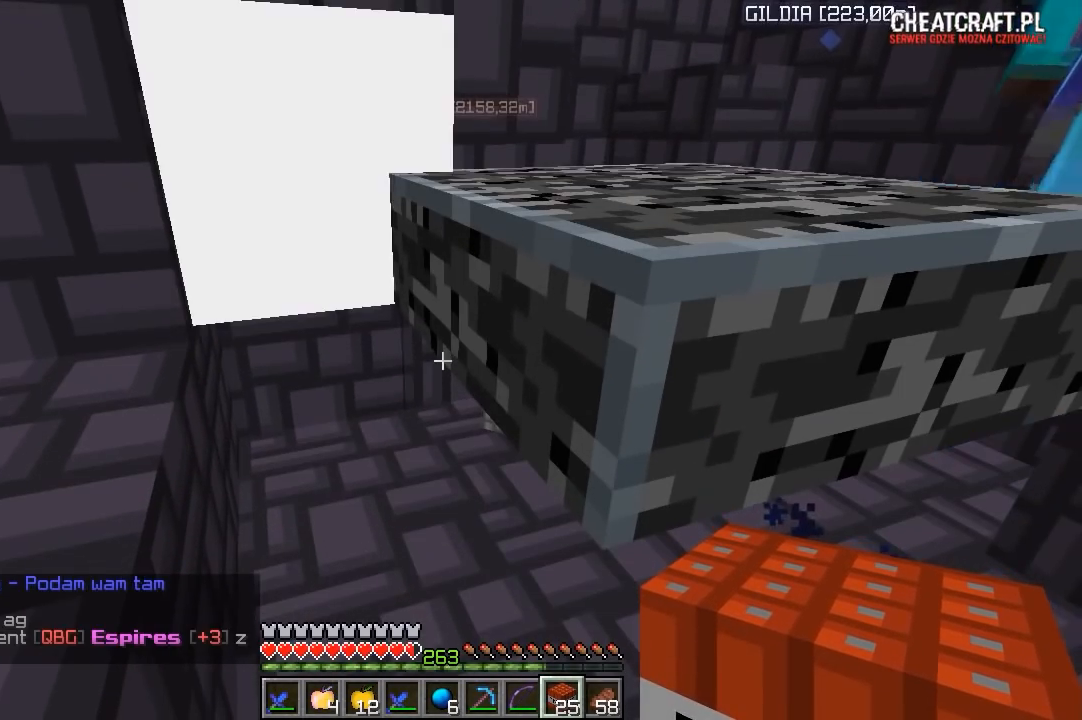
{"keys": [], "mouse": [], "events": []}
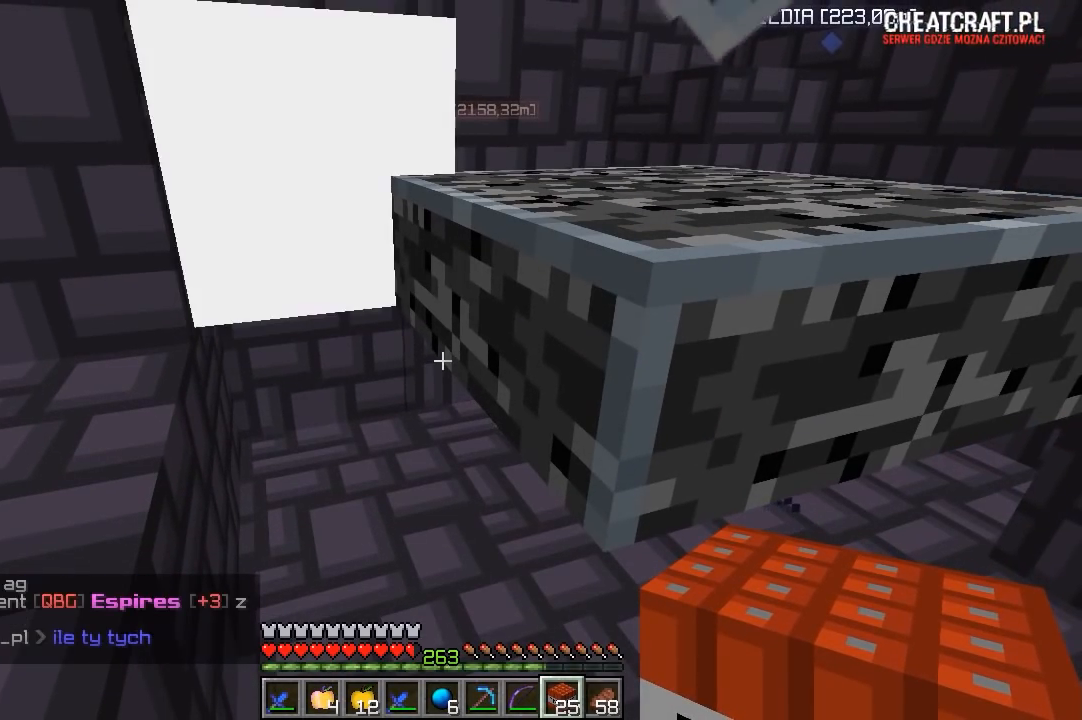
{"keys": [], "mouse": [], "events": []}
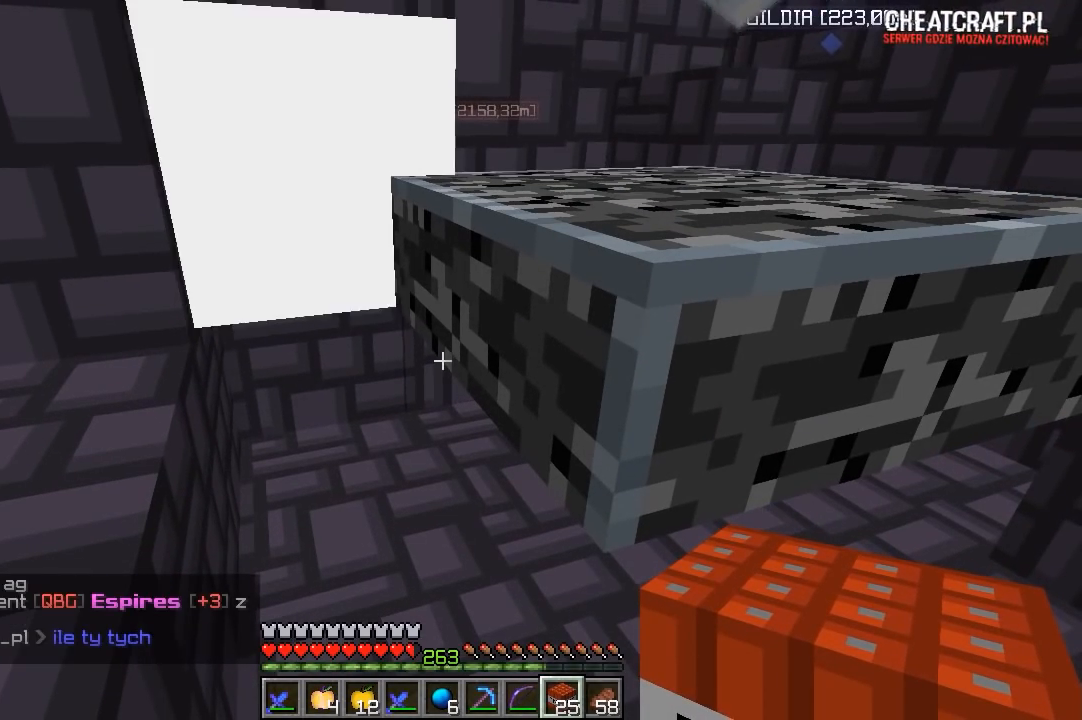
{"keys": [], "mouse": [], "events": []}
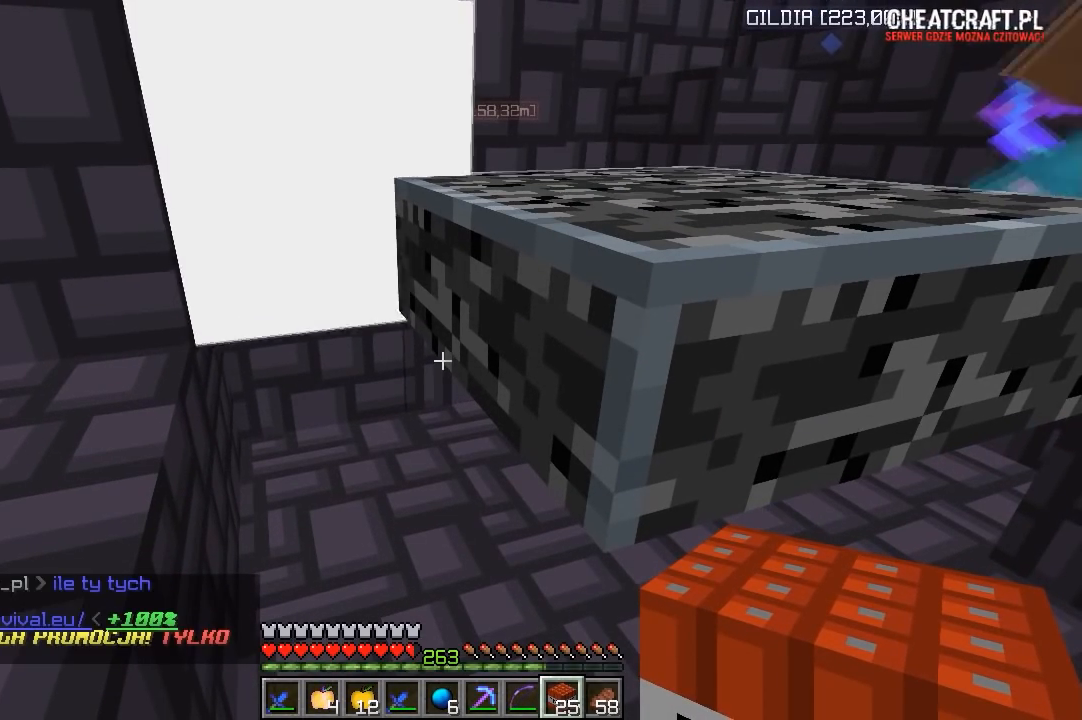
{"keys": [], "mouse": [], "events": []}
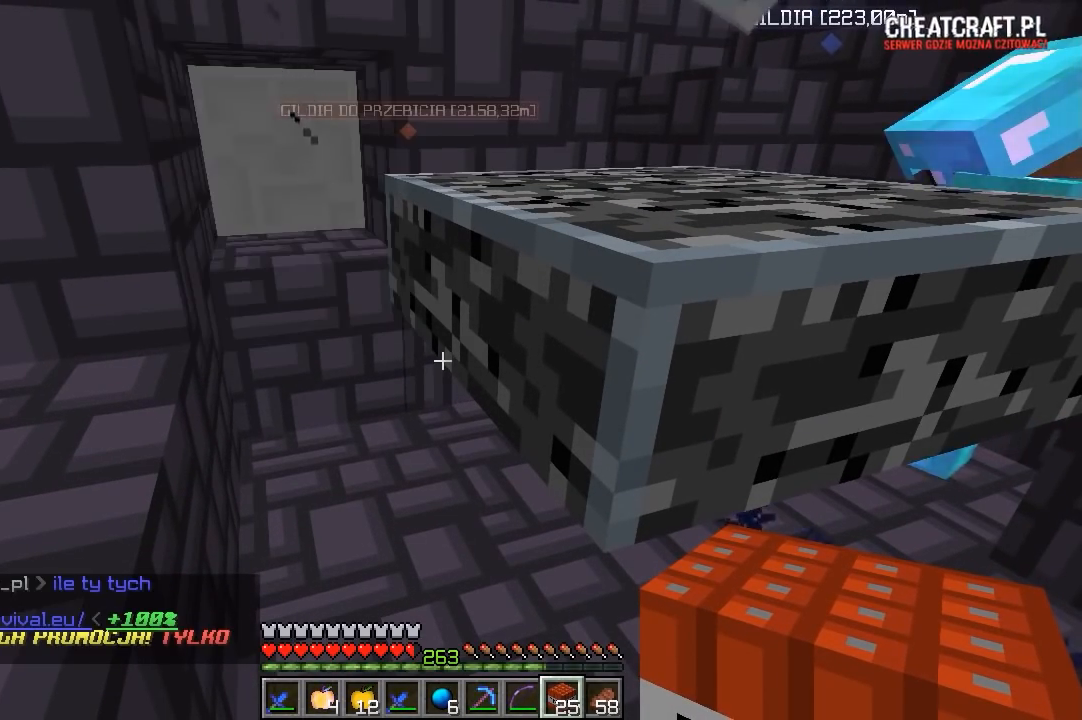
{"keys": [], "mouse": [], "events": []}
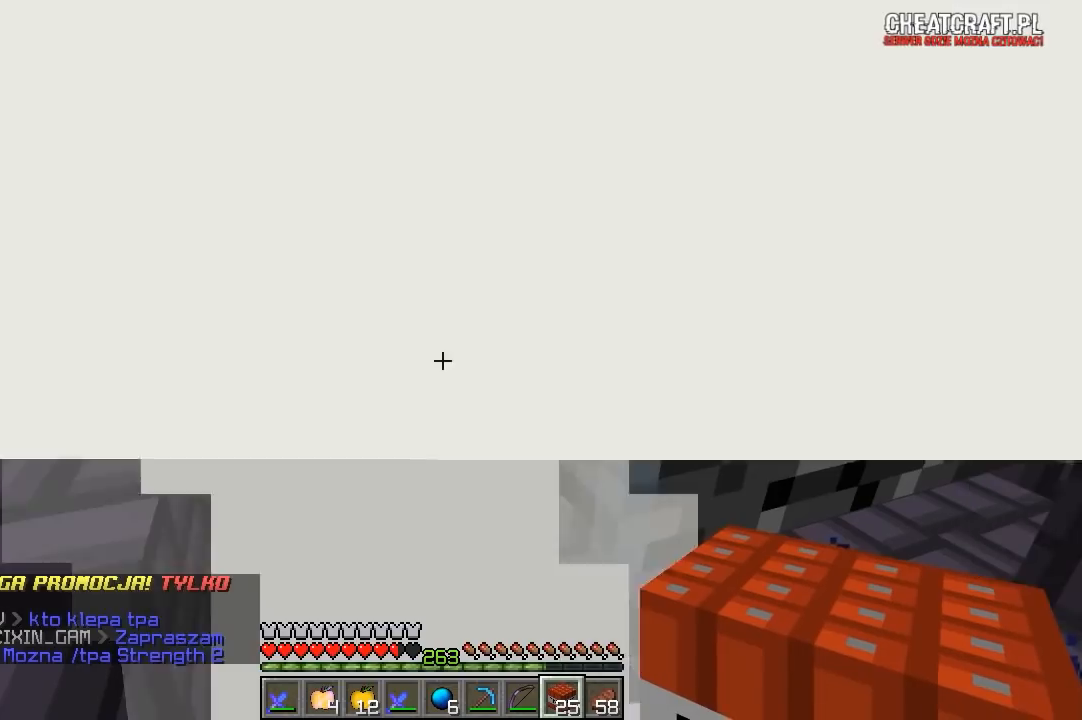
{"keys": ["a", "w"], "mouse": [], "events": [[183, "w", "down"], [250, "a", "down"]]}
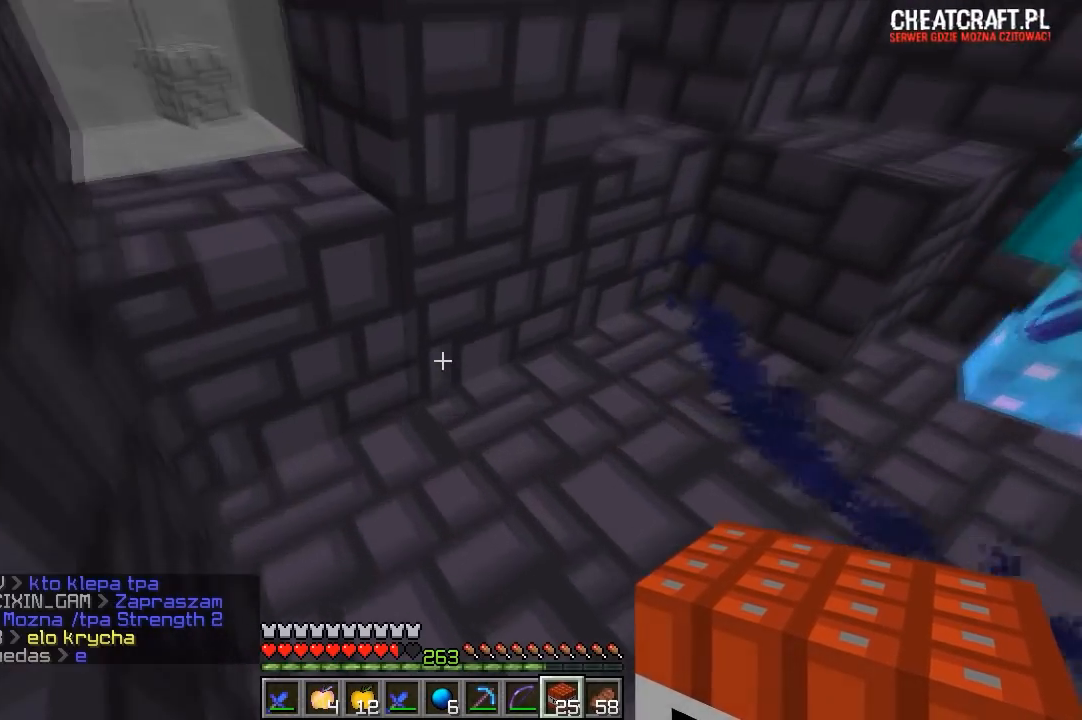
{"keys": ["d", "s"], "mouse": [], "events": [[200, "w", "up"], [217, "a", "up"], [250, "d", "down"], [450, "s", "down"]]}
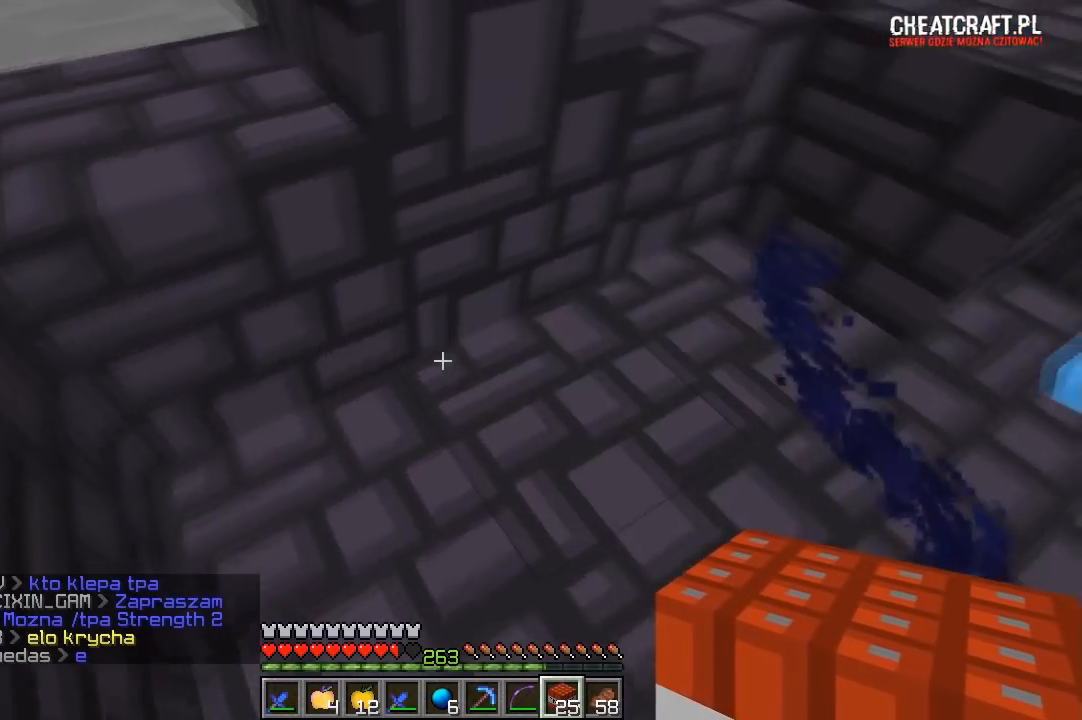
{"keys": [], "mouse": [], "events": [[200, "s", "up"], [467, "d", "up"]]}
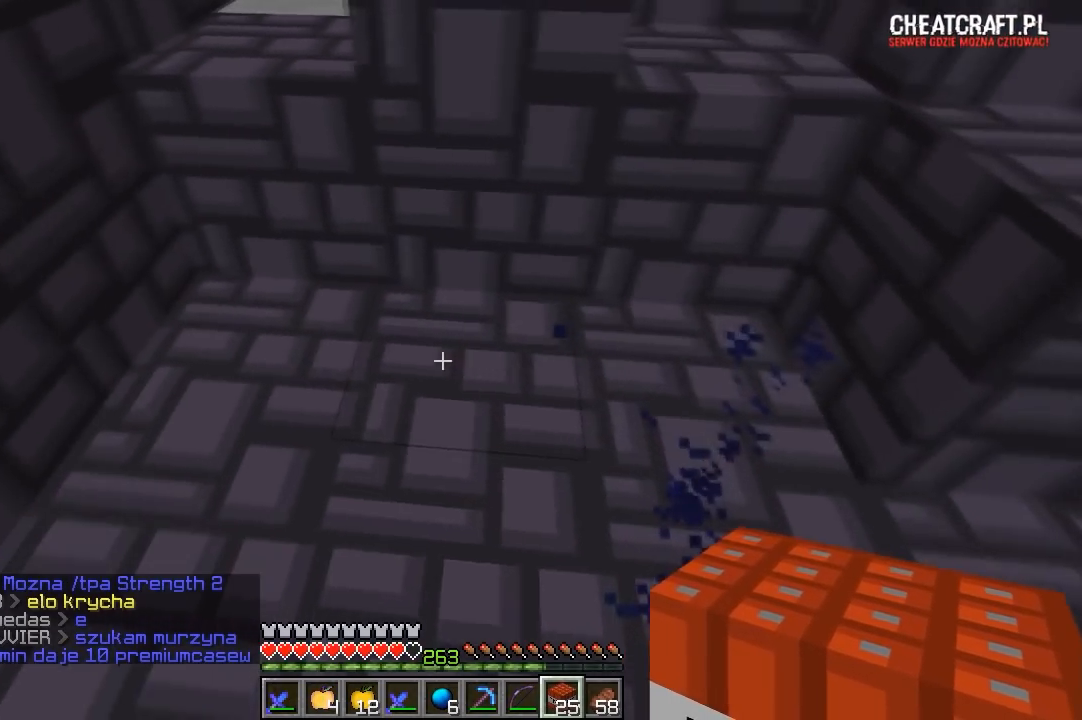
{"keys": [], "mouse": [], "events": [[167, "mouse_right", "down"], [383, "mouse_right", "up"]]}
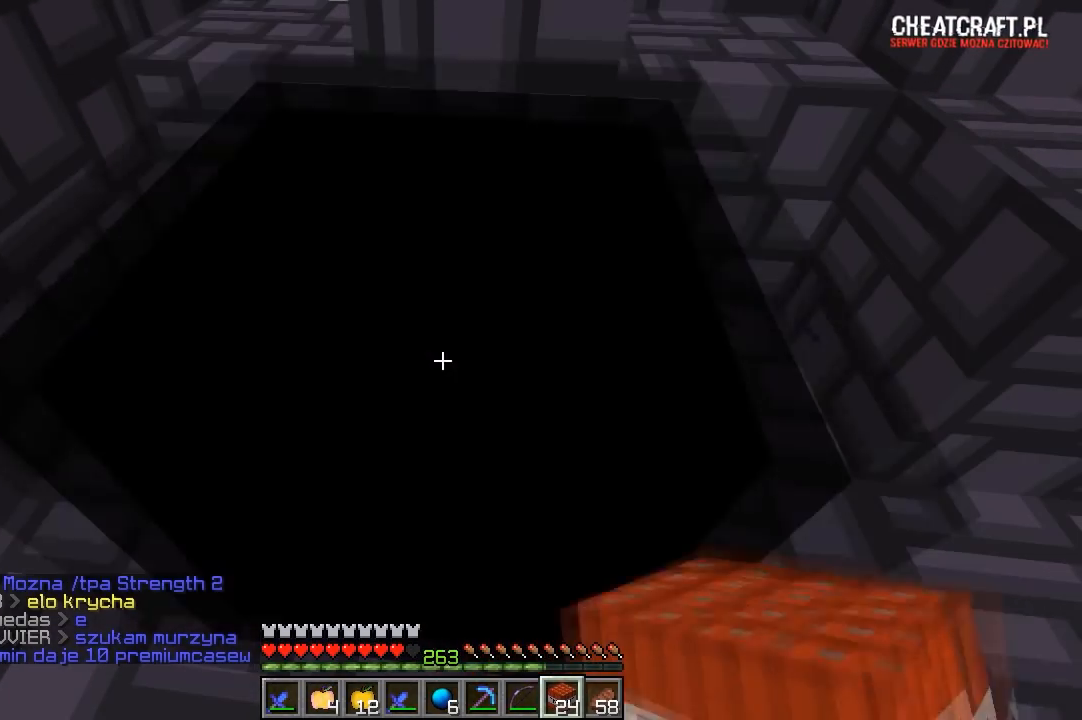
{"keys": ["s"], "mouse": [], "events": [[383, "s", "down"]]}
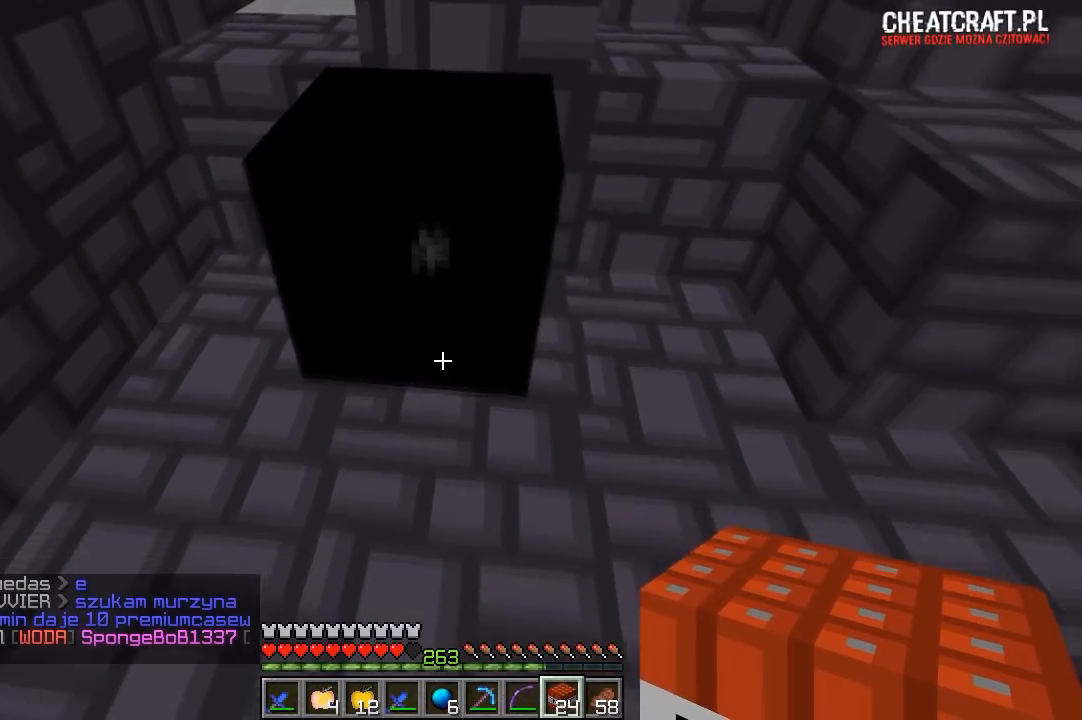
{"keys": ["s"], "mouse": [], "events": []}
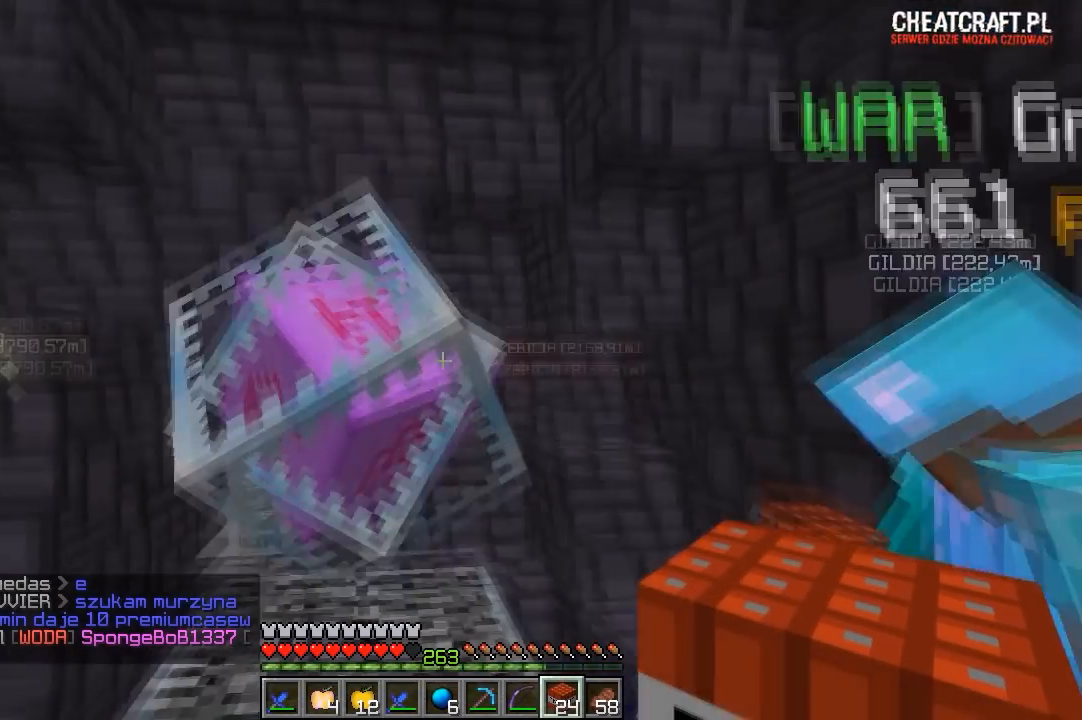
{"keys": [], "mouse": [], "events": [[433, "s", "up"]]}
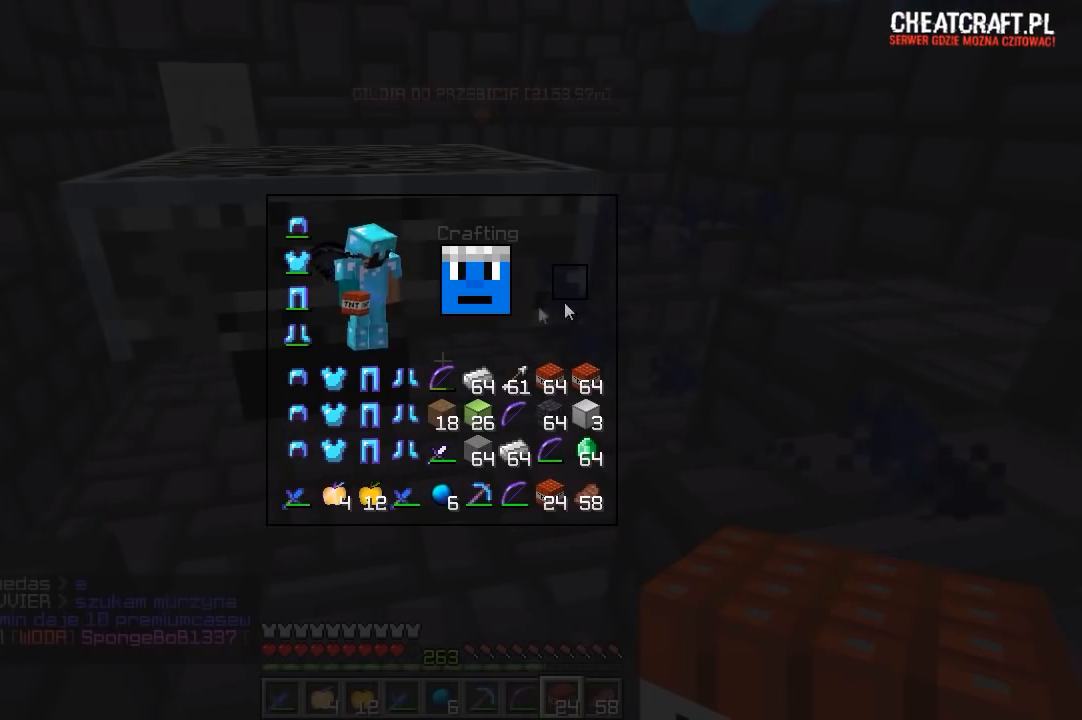
{"keys": [], "mouse": [], "events": []}
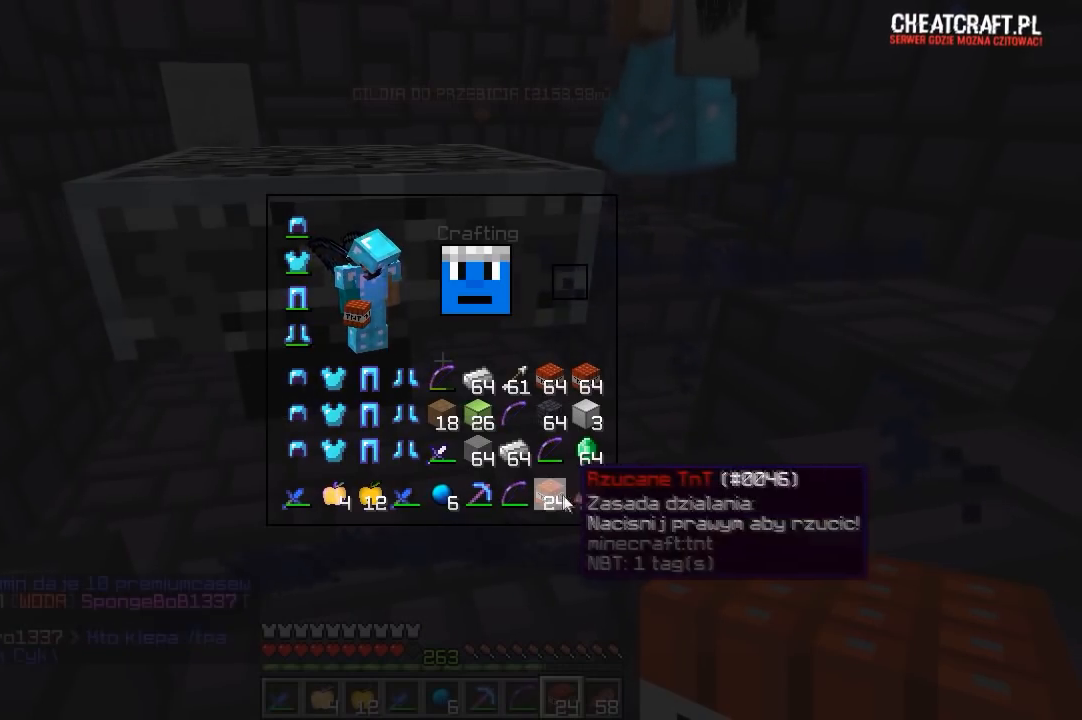
{"keys": [], "mouse": [], "events": []}
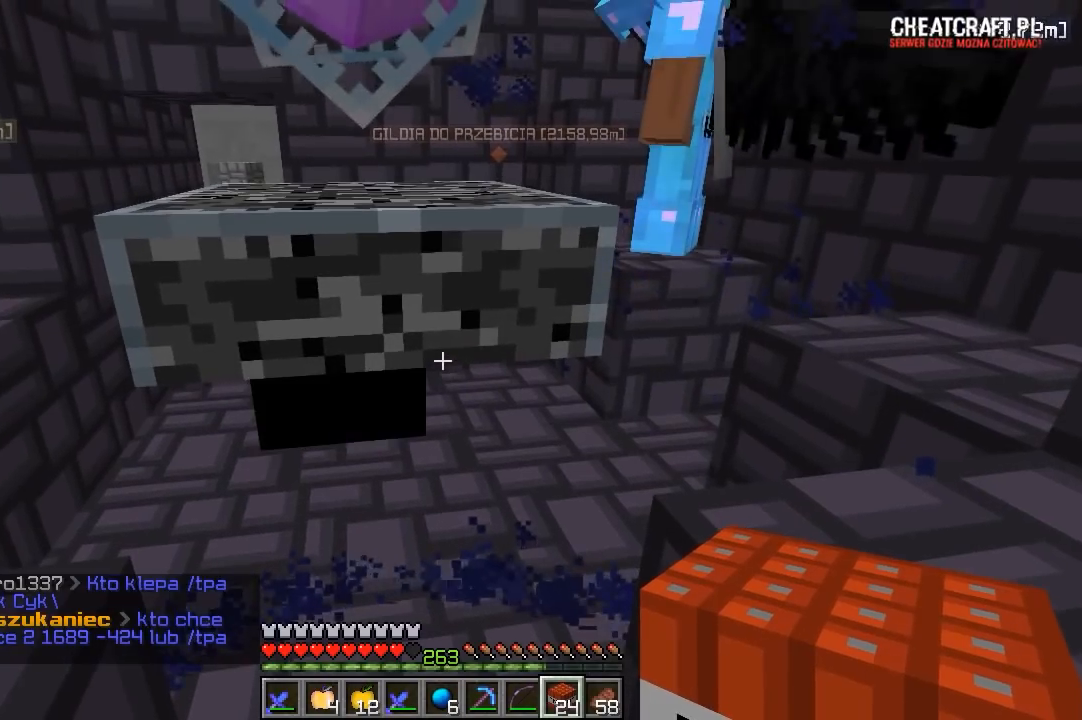
{"keys": [], "mouse": [], "events": []}
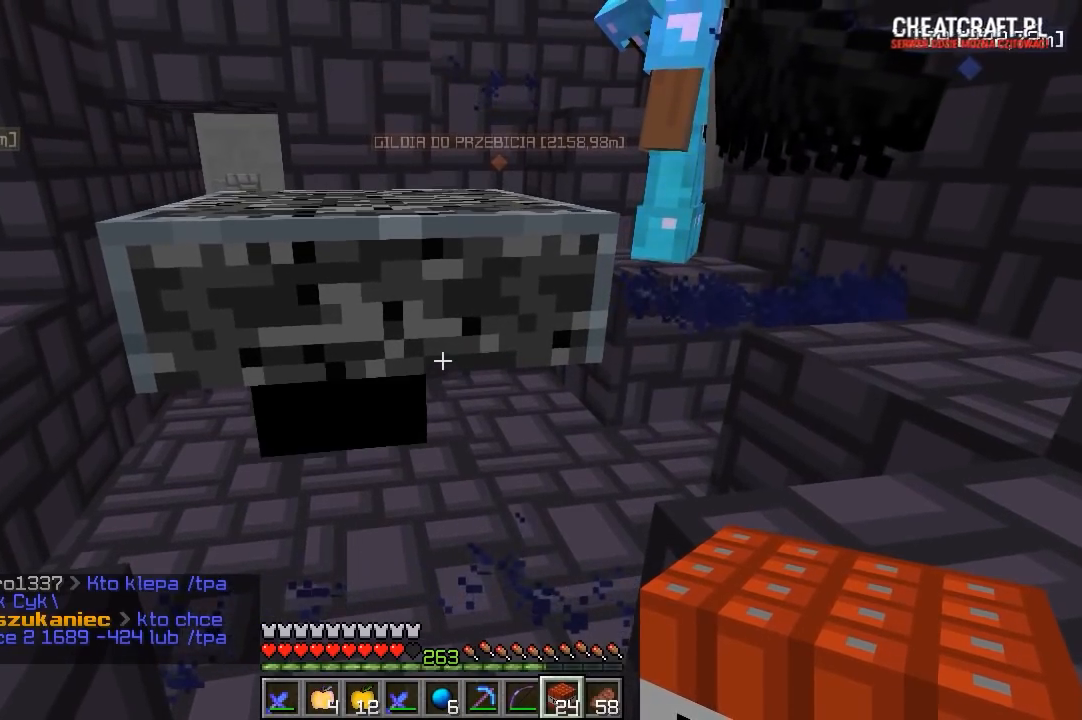
{"keys": [], "mouse": [], "events": []}
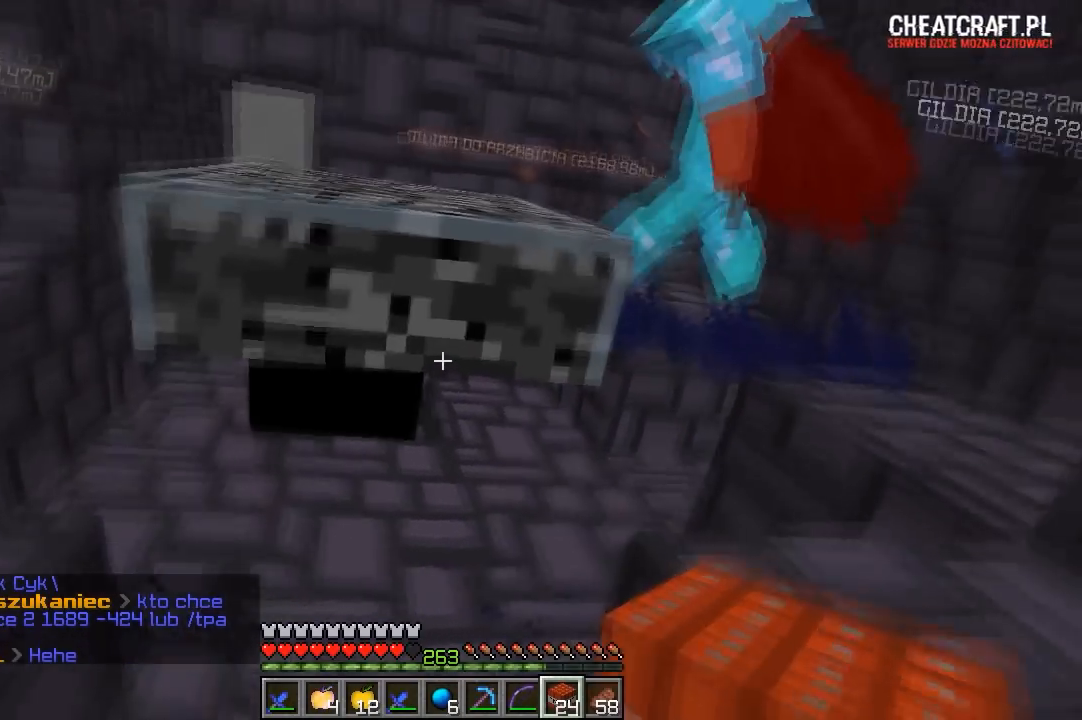
{"keys": ["w"], "mouse": [], "events": [[450, "w", "down"]]}
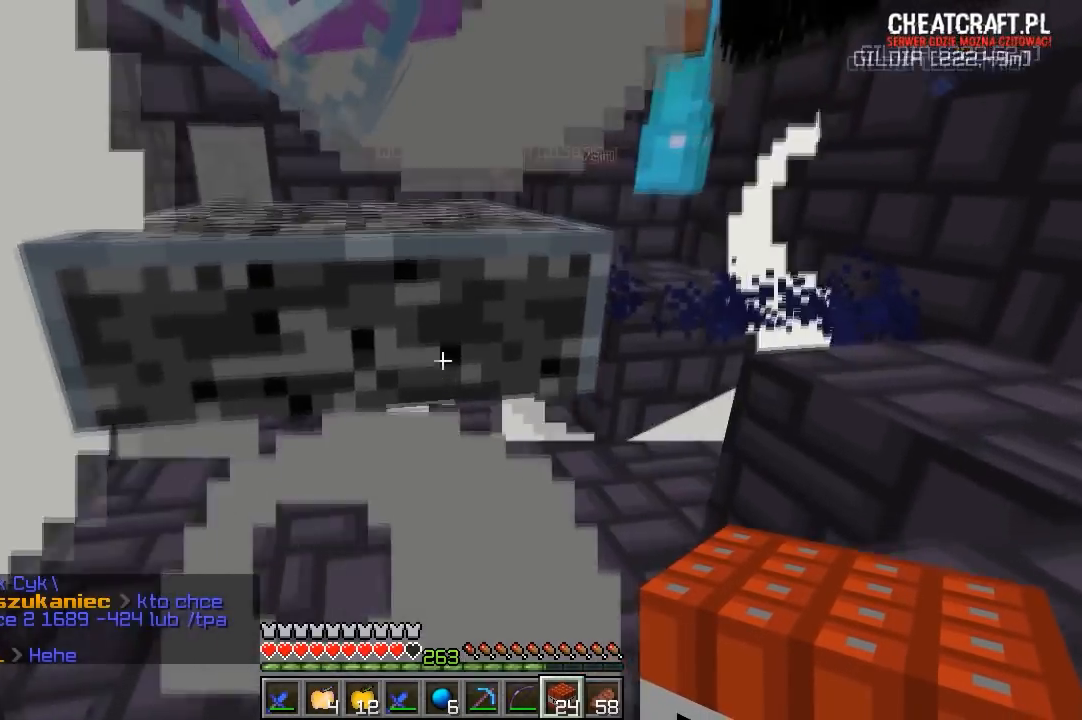
{"keys": ["a", "w"], "mouse": [], "events": [[283, "a", "down"]]}
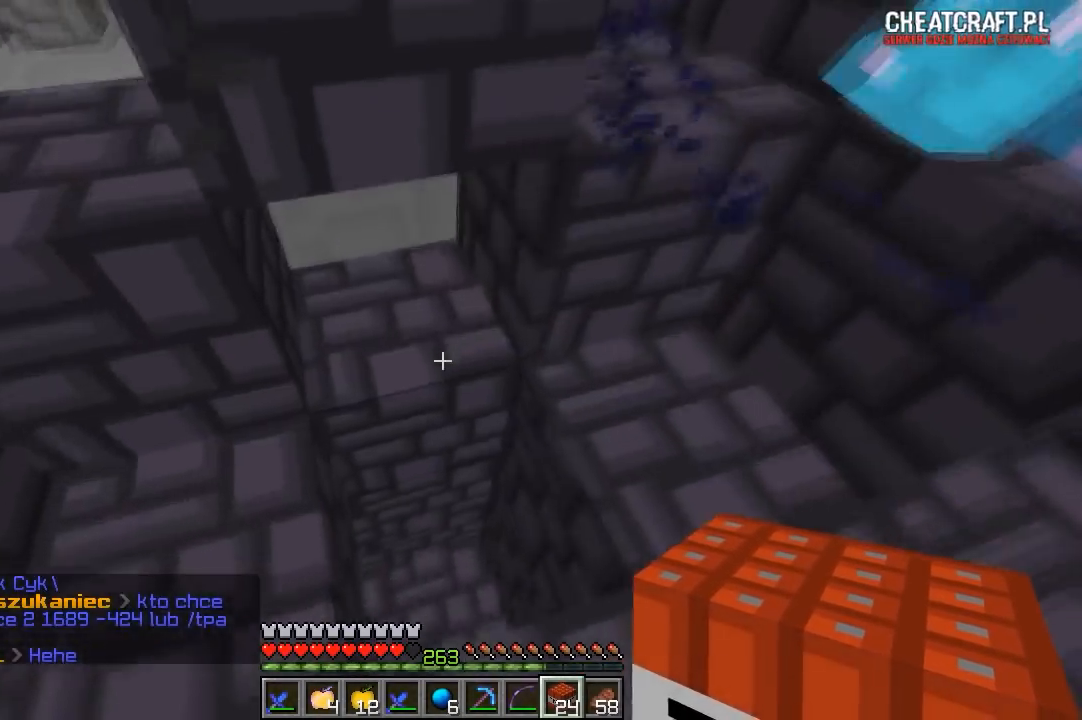
{"keys": [], "mouse": [], "events": [[150, "a", "up"], [233, "d", "down"], [467, "d", "up"], [467, "w", "up"]]}
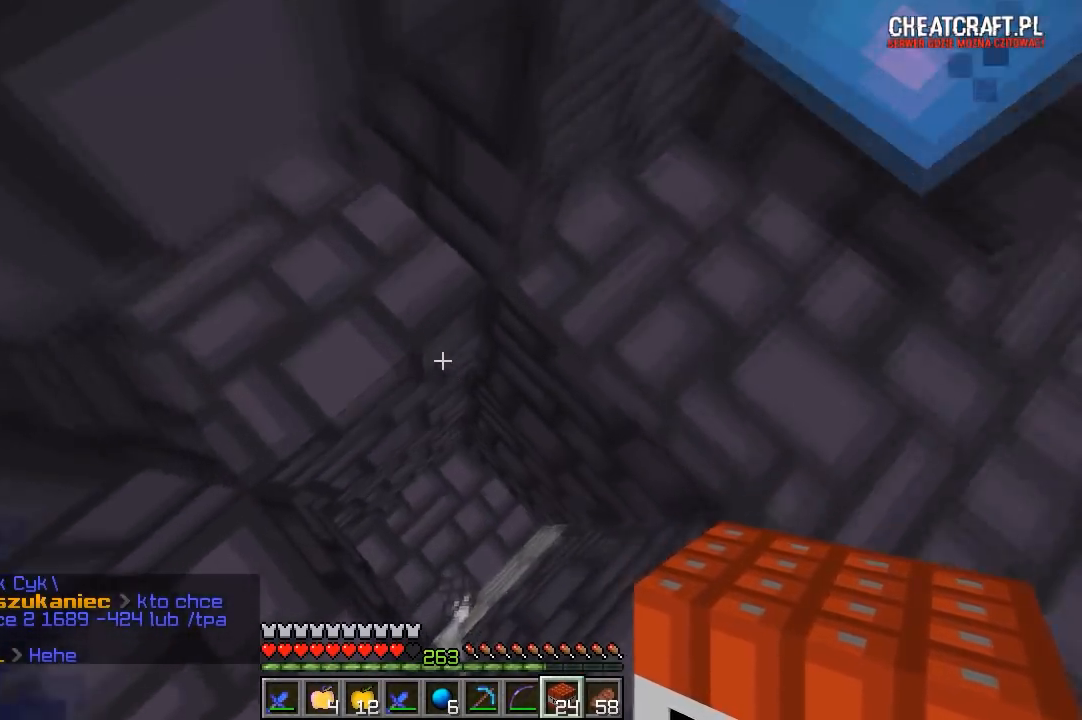
{"keys": ["s"], "mouse": [], "events": [[133, "d", "down"], [317, "d", "up"], [333, "s", "down"]]}
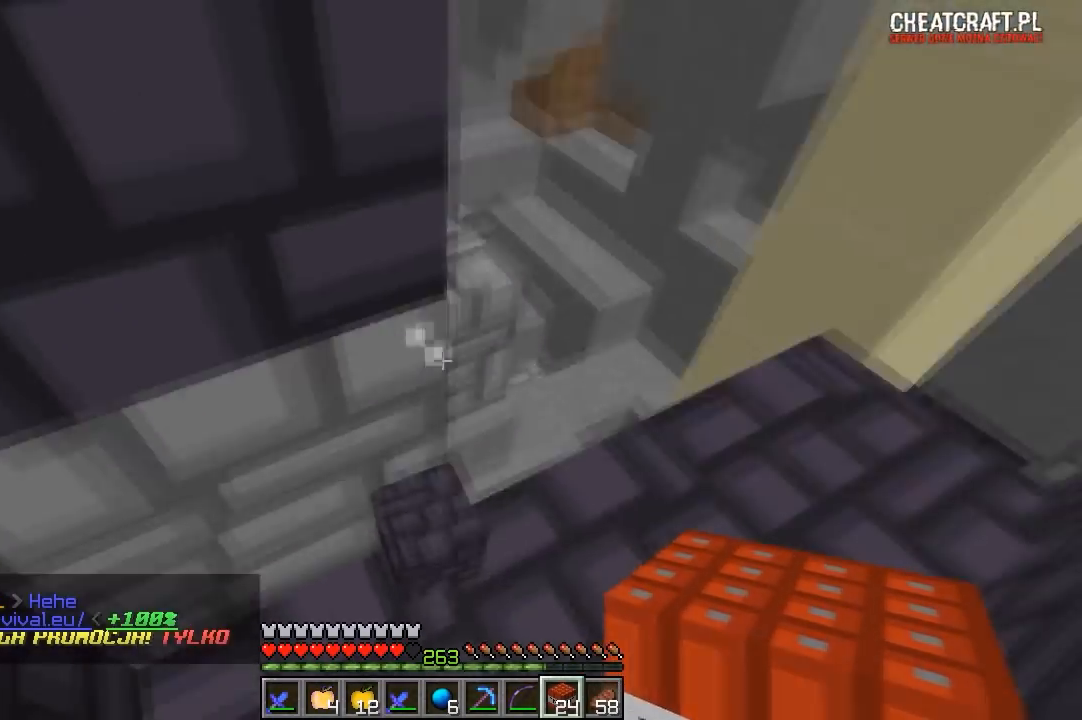
{"keys": ["d"], "mouse": [], "events": [[33, "d", "down"], [100, "s", "up"], [200, "d", "up"], [250, "d", "down"]]}
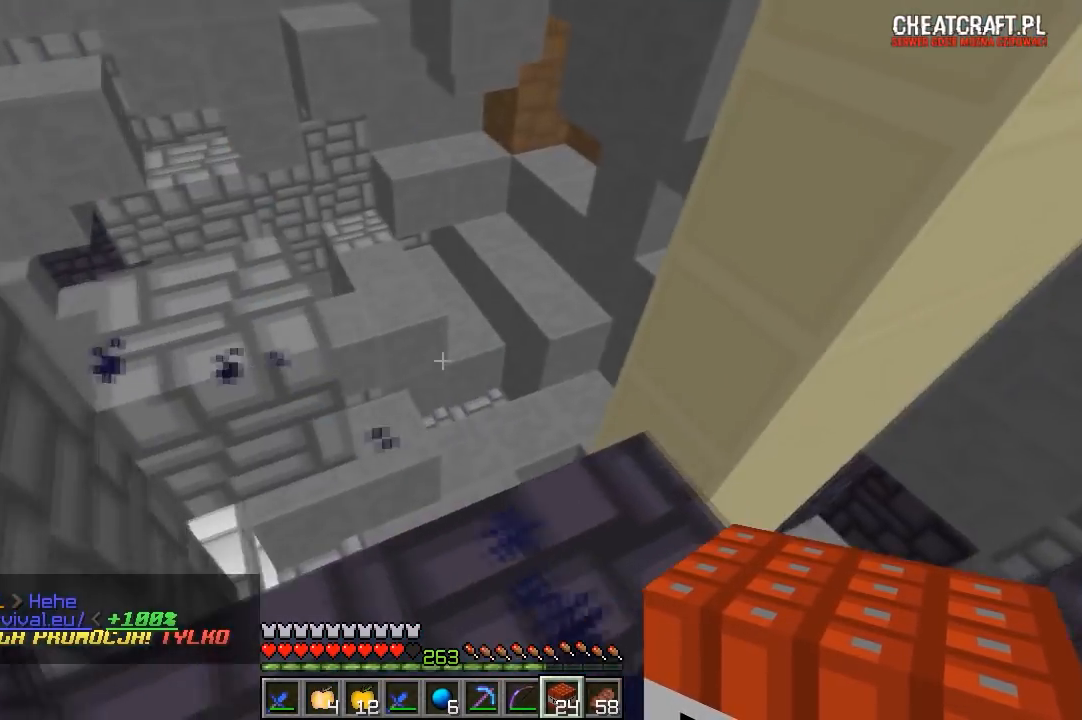
{"keys": ["a", "w"], "mouse": [], "events": [[33, "w", "down"], [150, "d", "up"], [283, "a", "down"]]}
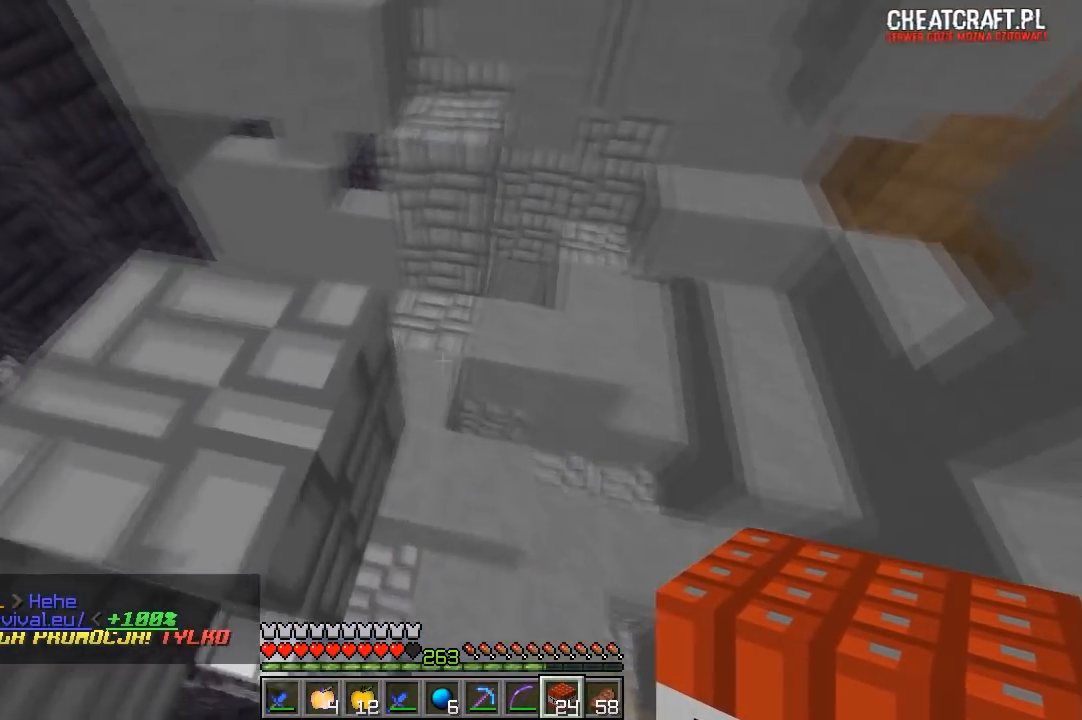
{"keys": ["w"], "mouse": [], "events": [[17, "a", "up"], [133, "d", "down"], [417, "d", "up"]]}
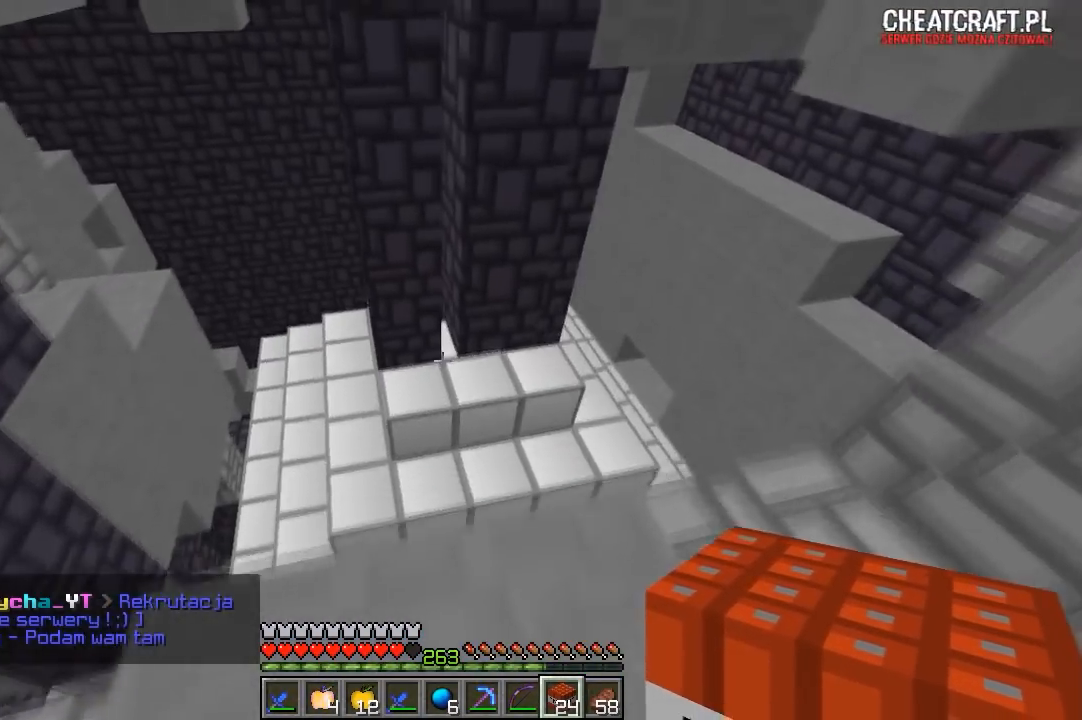
{"keys": ["a", "w"], "mouse": [], "events": [[33, "d", "down"], [183, "a", "down"], [217, "d", "up"]]}